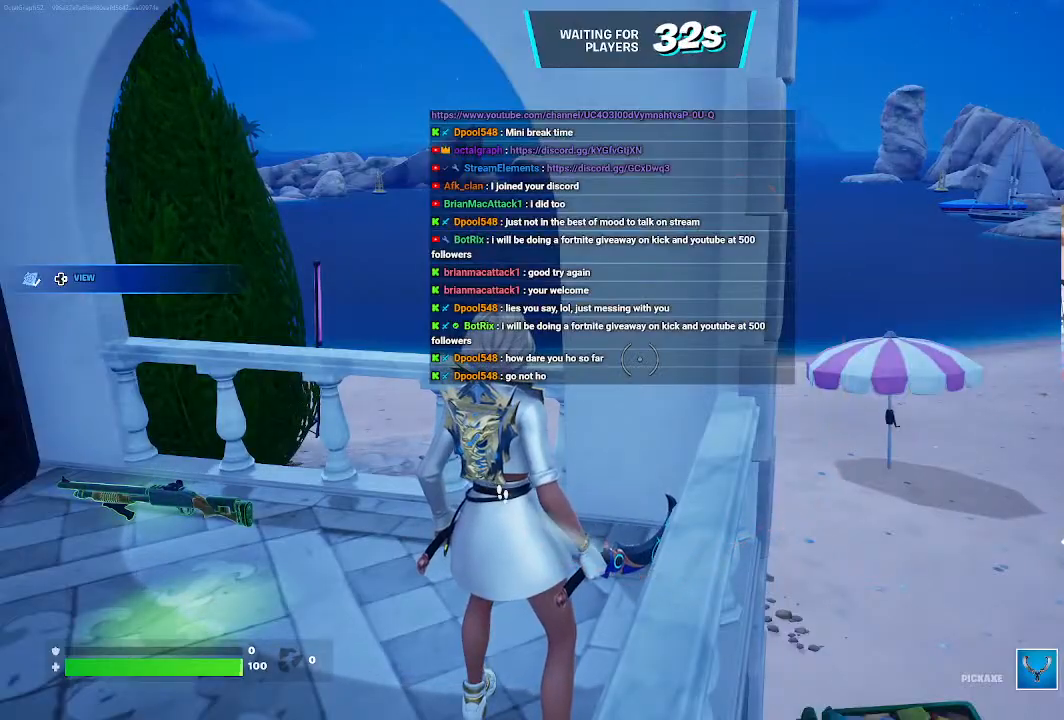
Gameplay with a controller (Xbox layout); each line is a JSON object with the inputs held at the frame after it. "events" lists button and stick changes between this image and that frame as [ms after this image, input, new state], when the widget could be followed in between. Not read: L2.
{"buttons": ["R2"], "left_stick": "up", "right_stick": "left"}
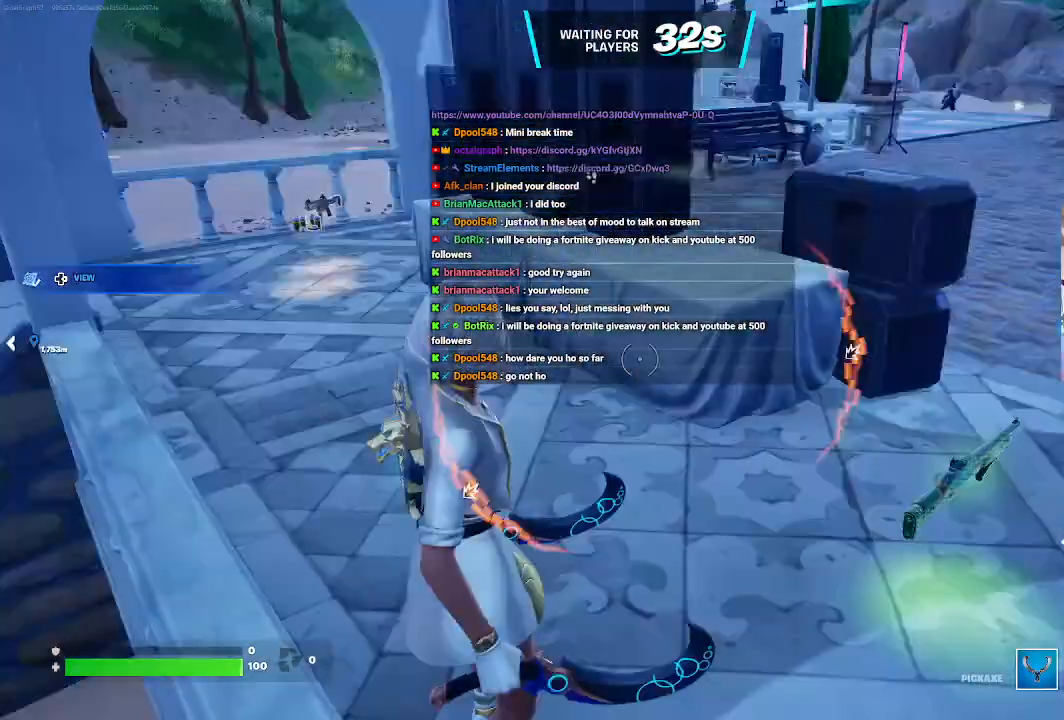
{"buttons": [], "left_stick": "up", "right_stick": "center"}
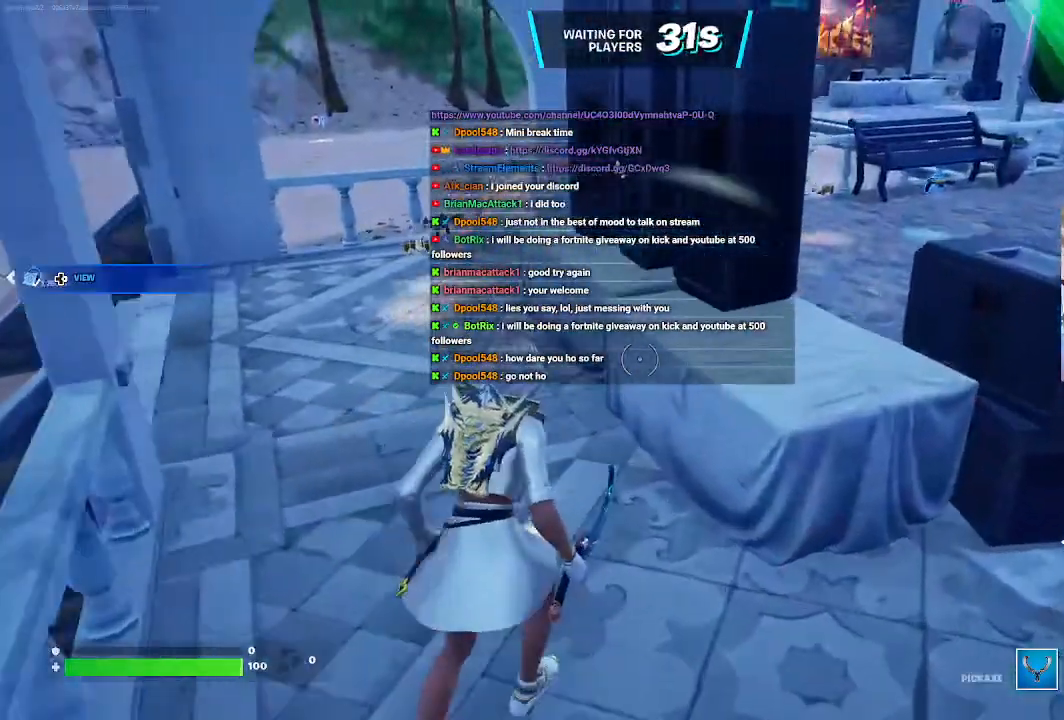
{"buttons": ["R2"], "left_stick": "up", "right_stick": "center", "events": [[200, "A", "down"], [267, "A", "up"], [500, "R2", "down"]]}
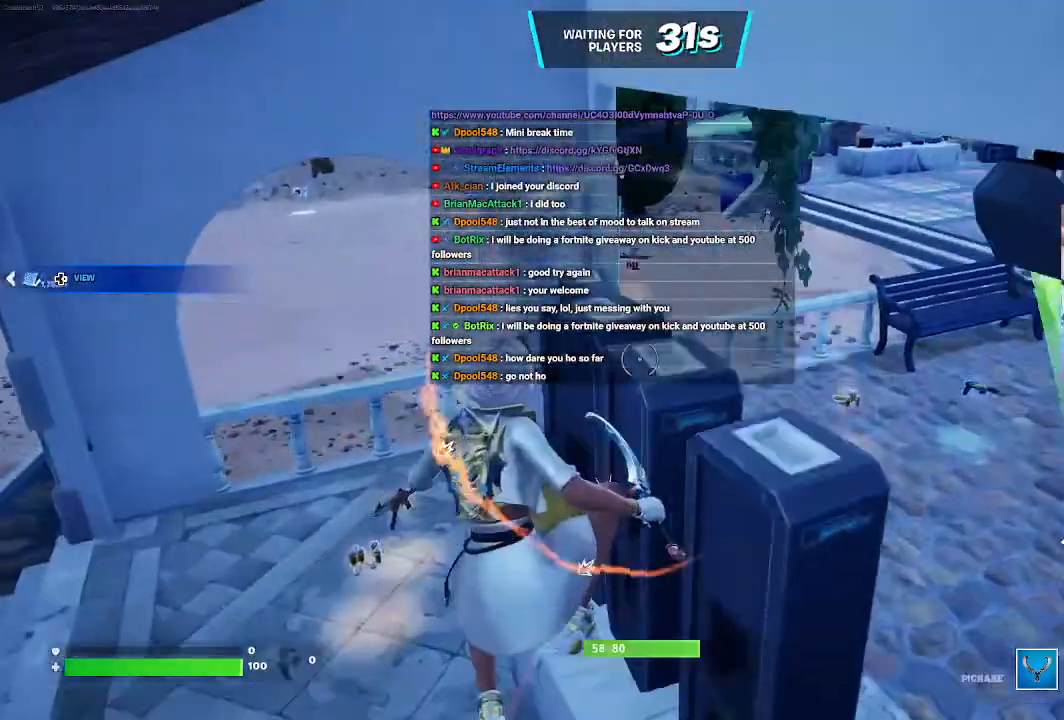
{"buttons": ["R2"], "left_stick": "down-left", "right_stick": "center", "events": [[33, "left_stick", "up-left"], [200, "right_stick", "down"], [267, "left_stick", "down-left"], [333, "right_stick", "center"]]}
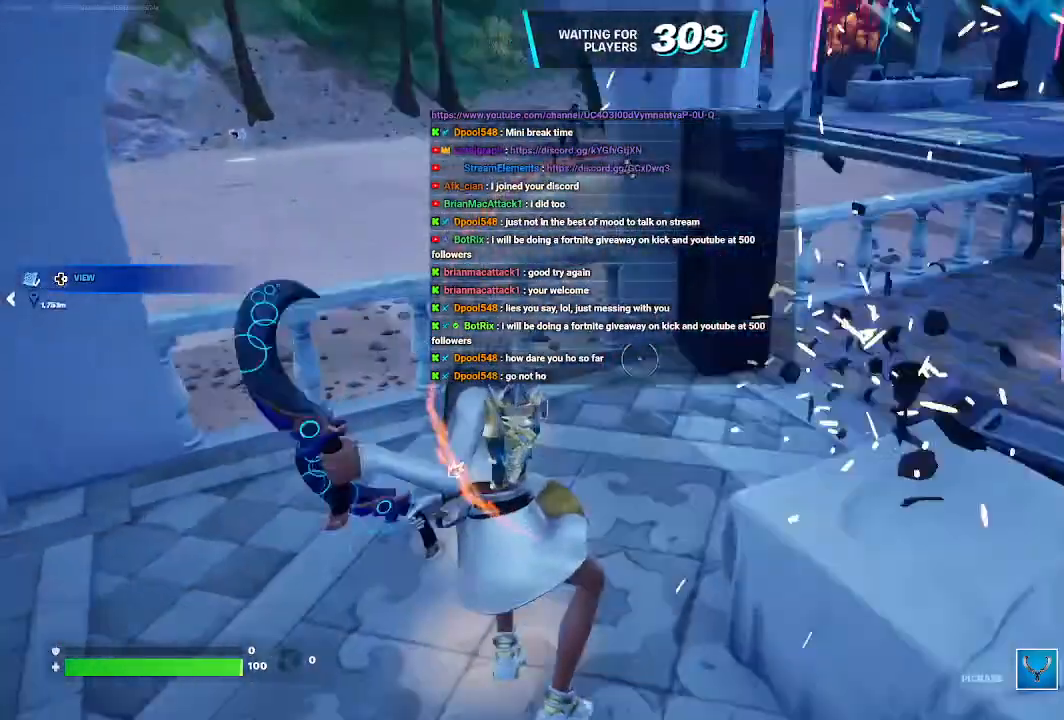
{"buttons": [], "left_stick": "up", "right_stick": "center", "events": [[133, "right_stick", "down-right"], [167, "R2", "up"], [267, "right_stick", "center"], [400, "left_stick", "center"], [467, "left_stick", "up"]]}
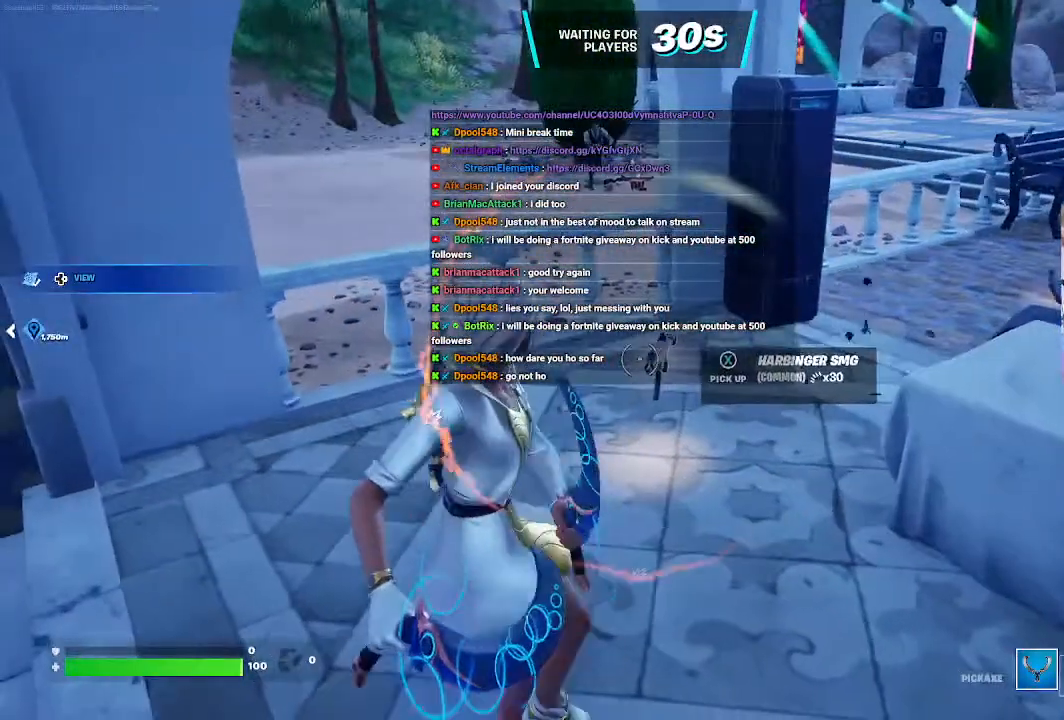
{"buttons": [], "left_stick": "up", "right_stick": "right", "events": [[100, "left_stick", "up-left"], [300, "right_stick", "right"], [433, "left_stick", "up"]]}
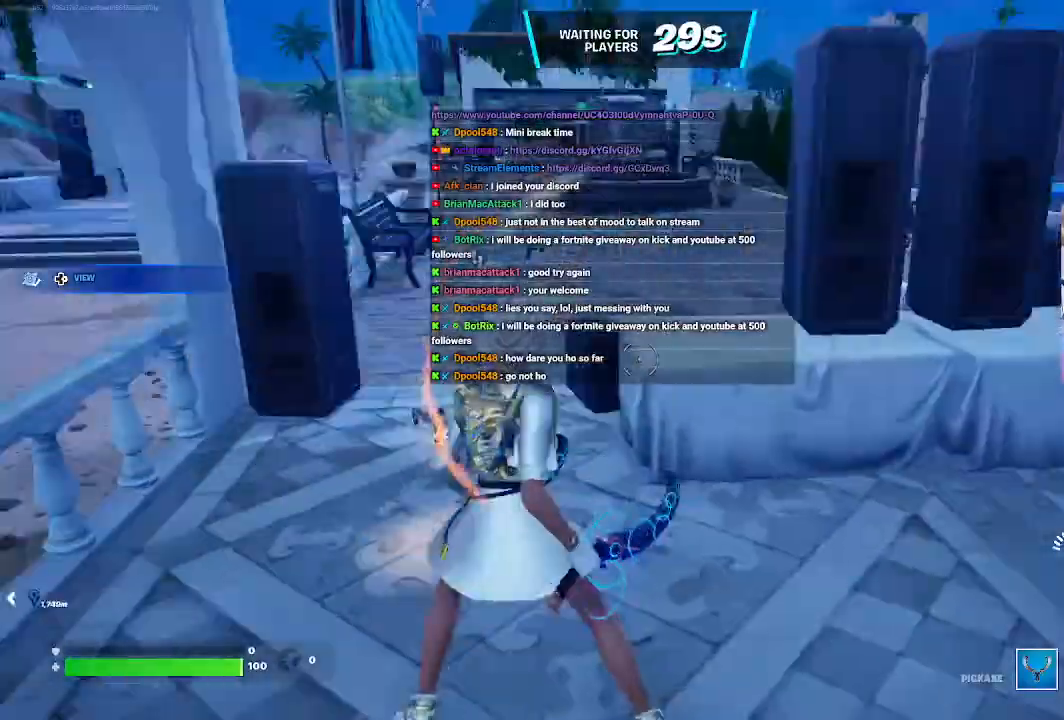
{"buttons": ["R2"], "left_stick": "up-right", "right_stick": "center", "events": [[133, "left_stick", "up-right"], [167, "right_stick", "center"], [200, "R2", "down"]]}
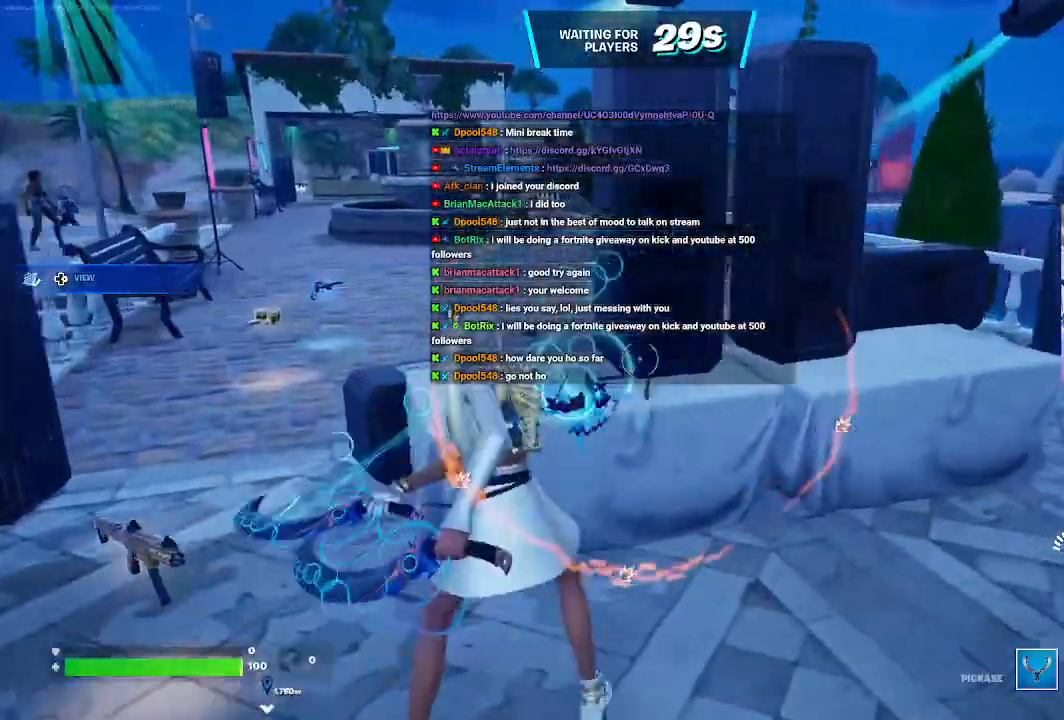
{"buttons": ["R2"], "left_stick": "right", "right_stick": "center", "events": [[67, "right_stick", "left"], [167, "right_stick", "center"], [200, "left_stick", "right"]]}
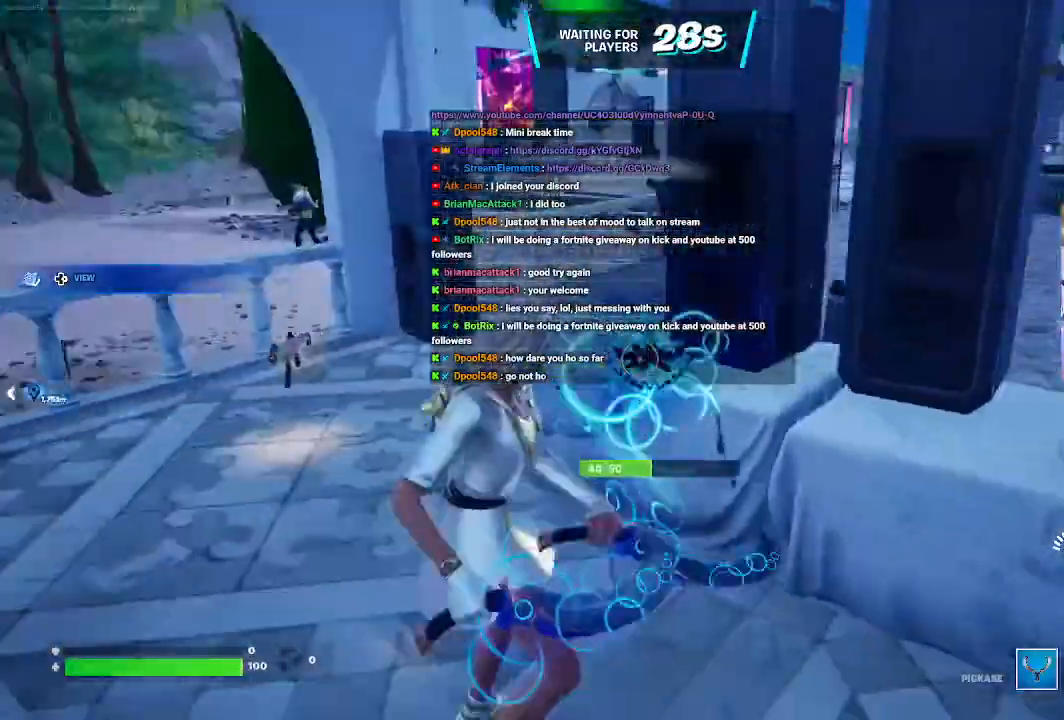
{"buttons": ["R2"], "left_stick": "up", "right_stick": "center", "events": [[433, "left_stick", "up"]]}
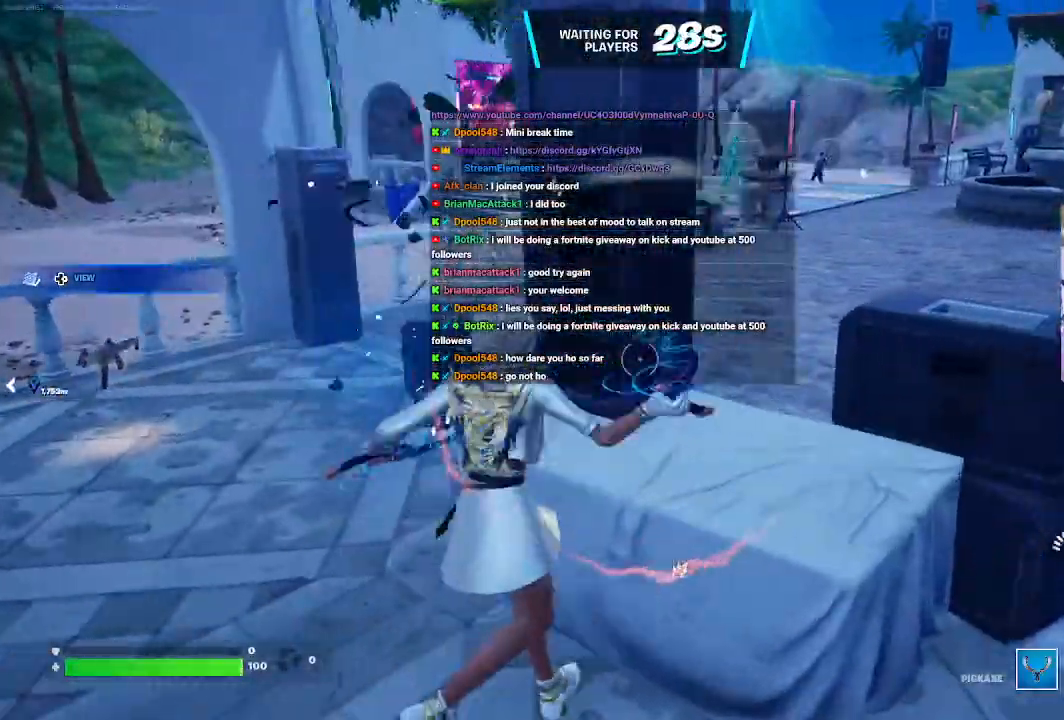
{"buttons": ["R2"], "left_stick": "down", "right_stick": "center", "events": [[233, "R2", "up"], [233, "left_stick", "center"], [333, "left_stick", "down"], [467, "R2", "down"]]}
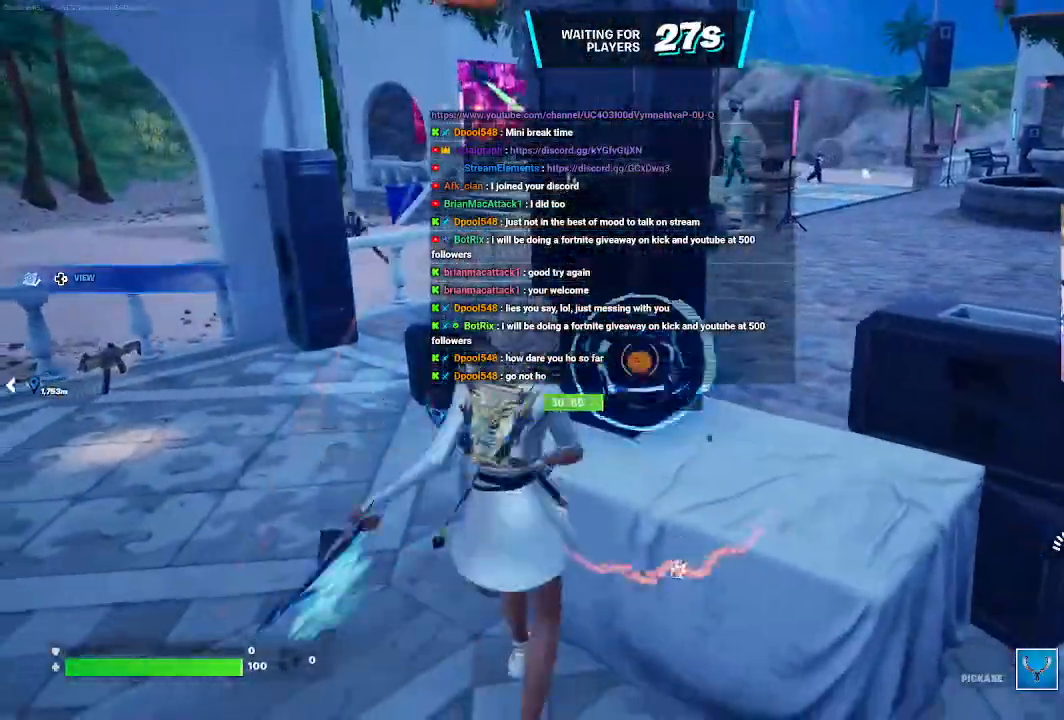
{"buttons": ["R2"], "left_stick": "right", "right_stick": "center", "events": [[67, "right_stick", "down"], [400, "right_stick", "center"], [467, "left_stick", "right"]]}
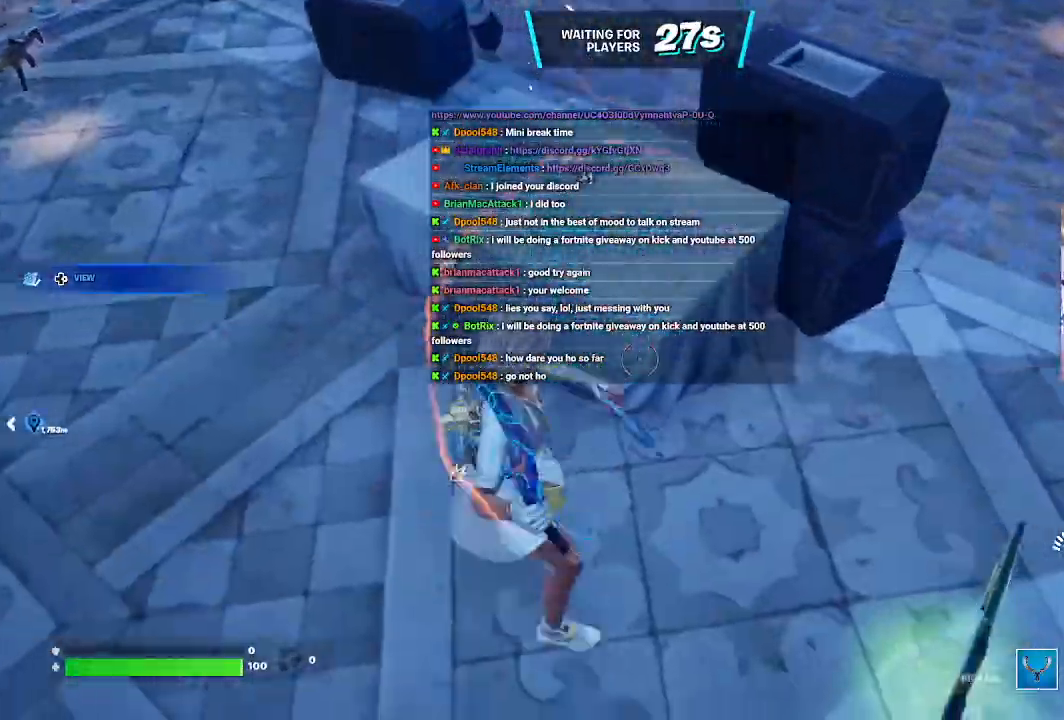
{"buttons": ["R2"], "left_stick": "up-right", "right_stick": "up-left", "events": [[100, "left_stick", "up-right"], [100, "right_stick", "up"], [333, "right_stick", "up-left"]]}
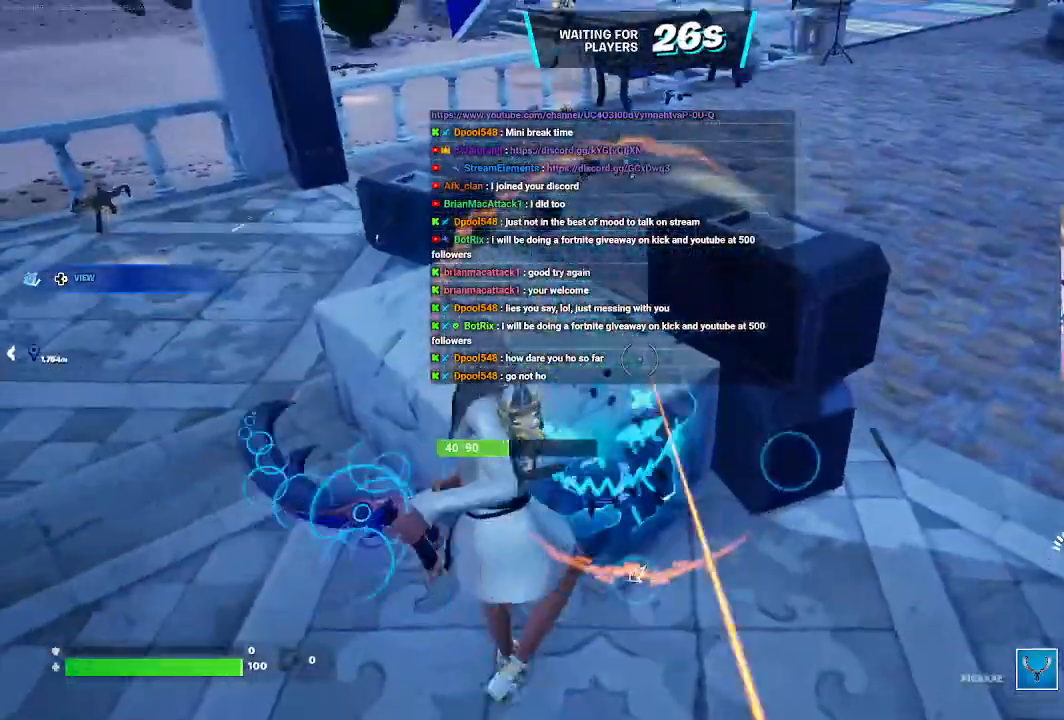
{"buttons": ["R2"], "left_stick": "right", "right_stick": "left", "events": [[400, "left_stick", "right"], [500, "right_stick", "left"]]}
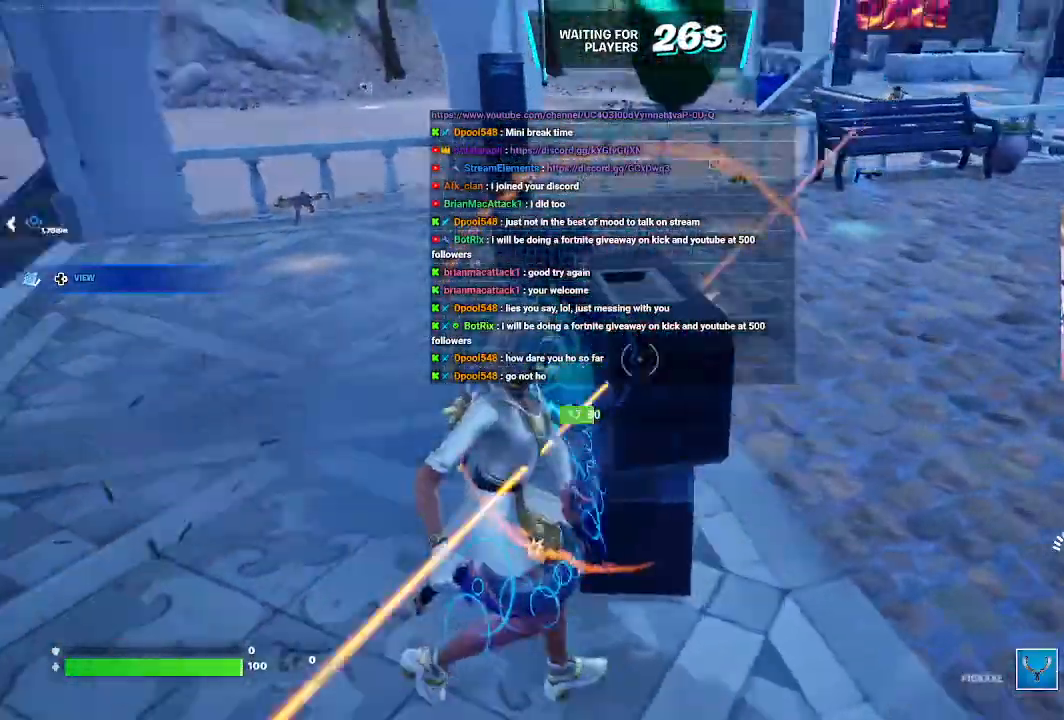
{"buttons": ["R2"], "left_stick": "left", "right_stick": "center", "events": [[233, "left_stick", "down-right"], [400, "left_stick", "left"], [400, "right_stick", "center"]]}
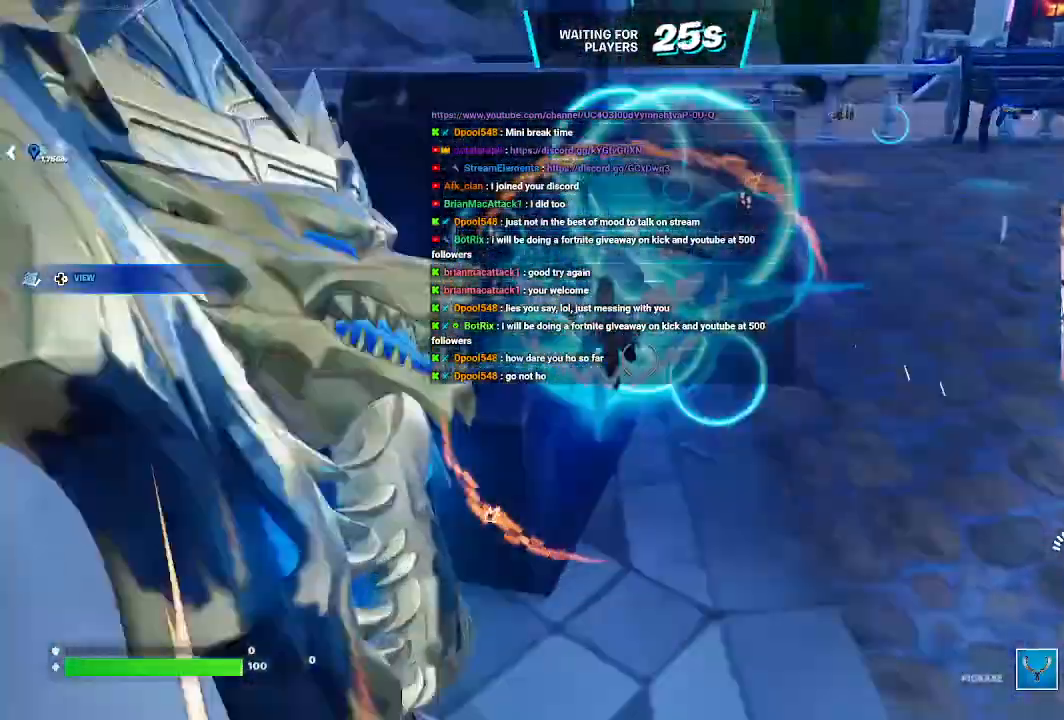
{"buttons": ["R2"], "left_stick": "up-left", "right_stick": "up-right", "events": [[267, "right_stick", "up-right"], [300, "left_stick", "up-left"]]}
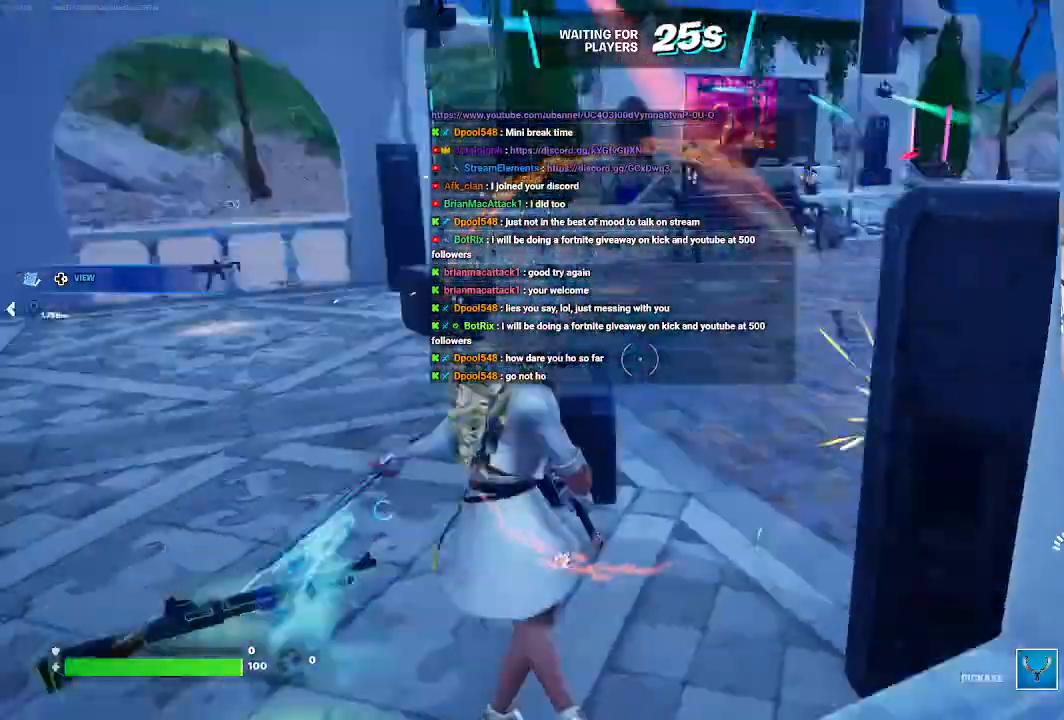
{"buttons": ["R2"], "left_stick": "up-left", "right_stick": "center", "events": [[33, "right_stick", "center"]]}
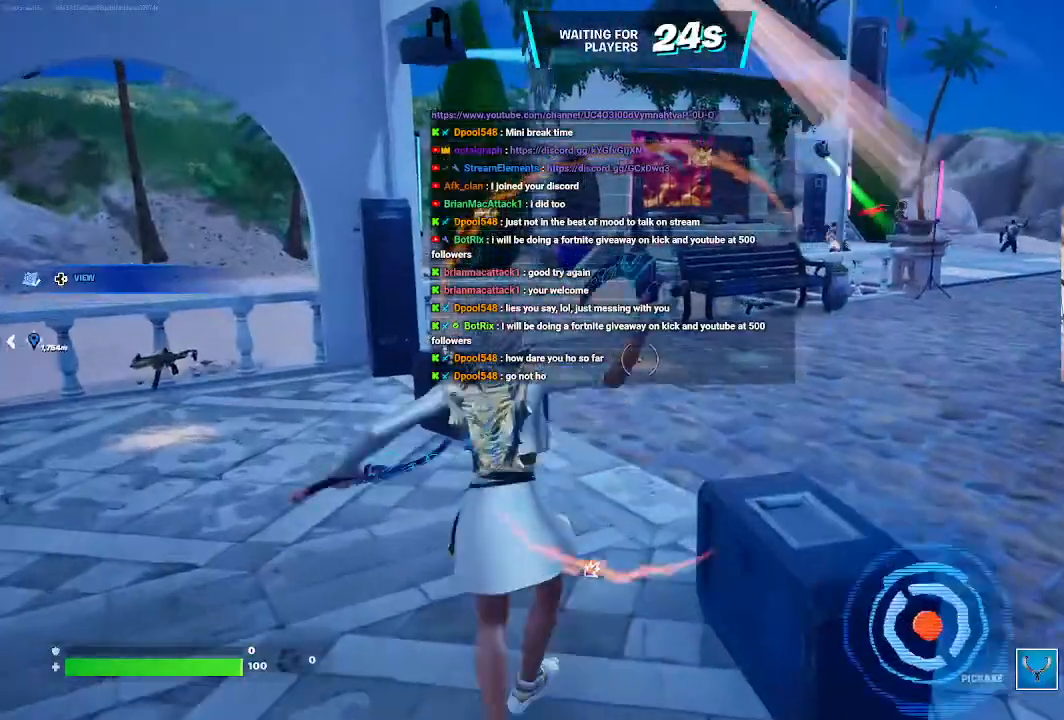
{"buttons": ["R2"], "left_stick": "up", "right_stick": "down-right", "events": [[500, "left_stick", "up"], [500, "right_stick", "down-right"]]}
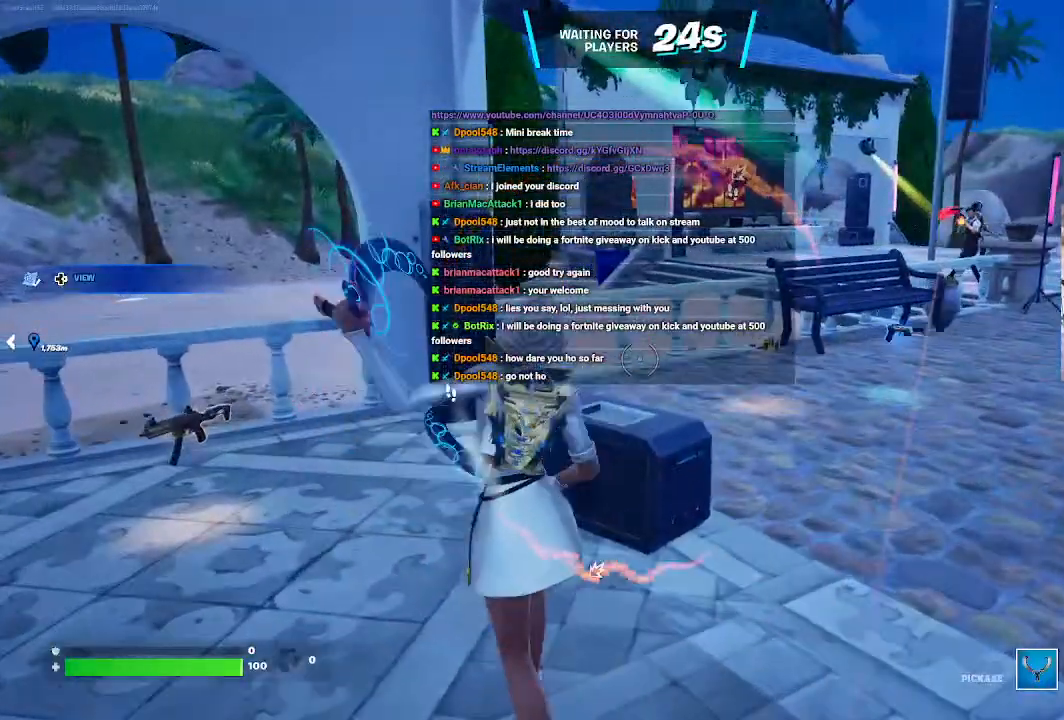
{"buttons": [], "left_stick": "up-right", "right_stick": "center", "events": [[33, "R2", "up"], [67, "left_stick", "up-right"], [200, "right_stick", "center"]]}
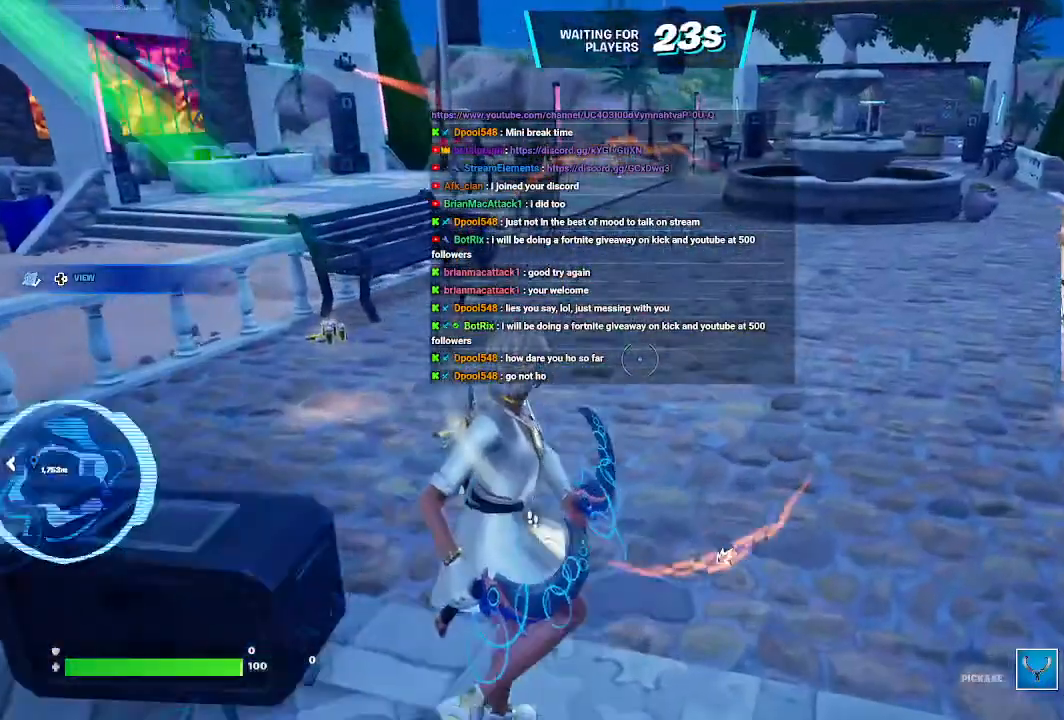
{"buttons": ["DPAD_DOWN"], "left_stick": "center", "right_stick": "center", "events": [[133, "left_stick", "center"], [300, "DPAD_DOWN", "down"]]}
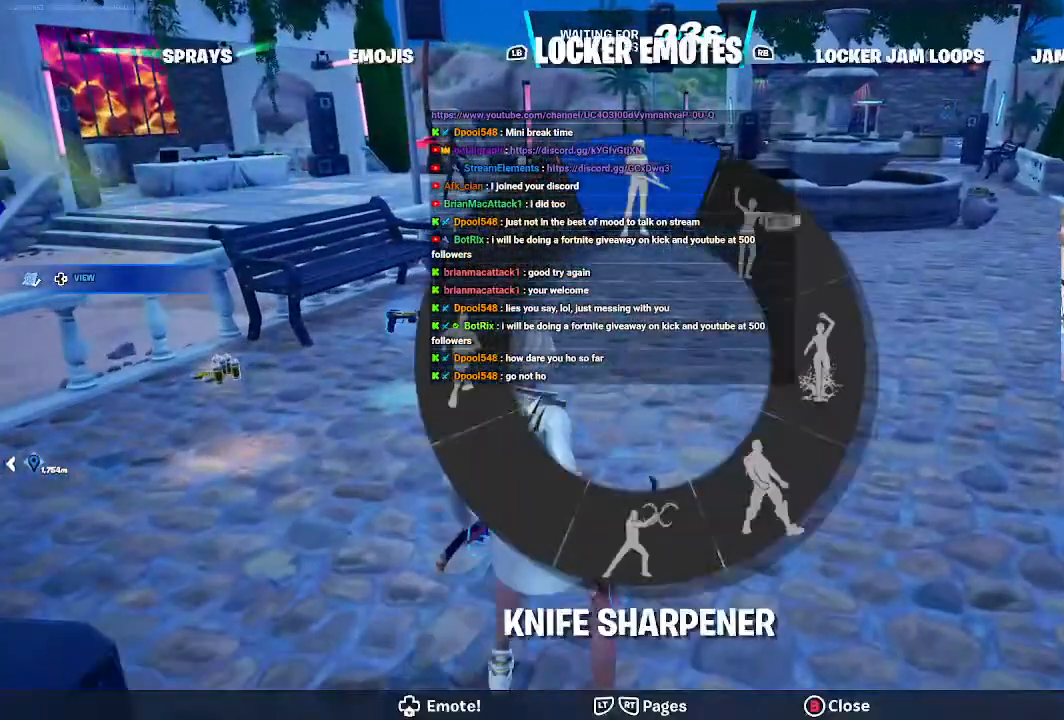
{"buttons": ["DPAD_DOWN"], "left_stick": "center", "right_stick": "up-right", "events": [[367, "right_stick", "up-right"]]}
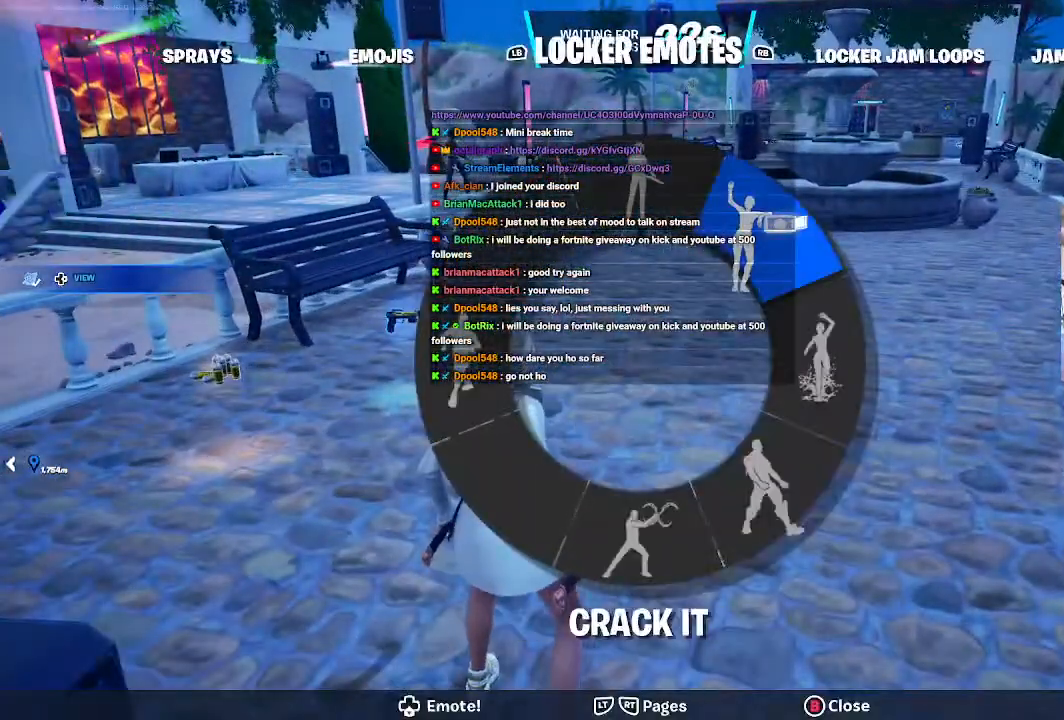
{"buttons": ["DPAD_DOWN"], "left_stick": "center", "right_stick": "right", "events": [[233, "right_stick", "right"]]}
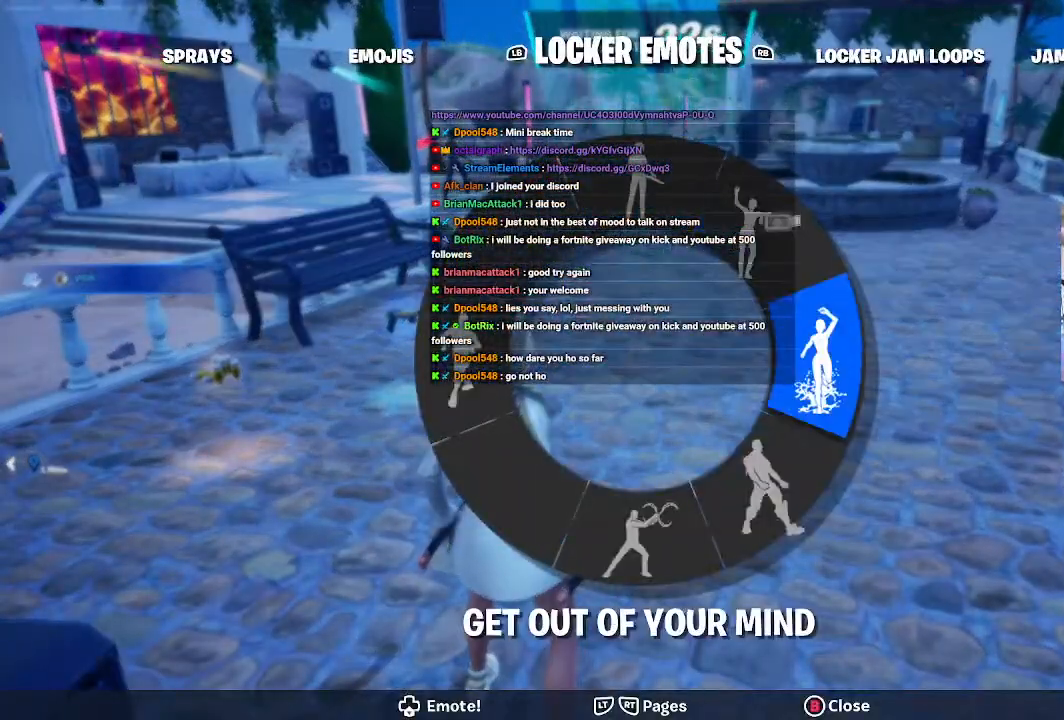
{"buttons": [], "left_stick": "center", "right_stick": "center", "events": [[33, "right_stick", "up-right"], [367, "DPAD_DOWN", "up"], [367, "right_stick", "center"]]}